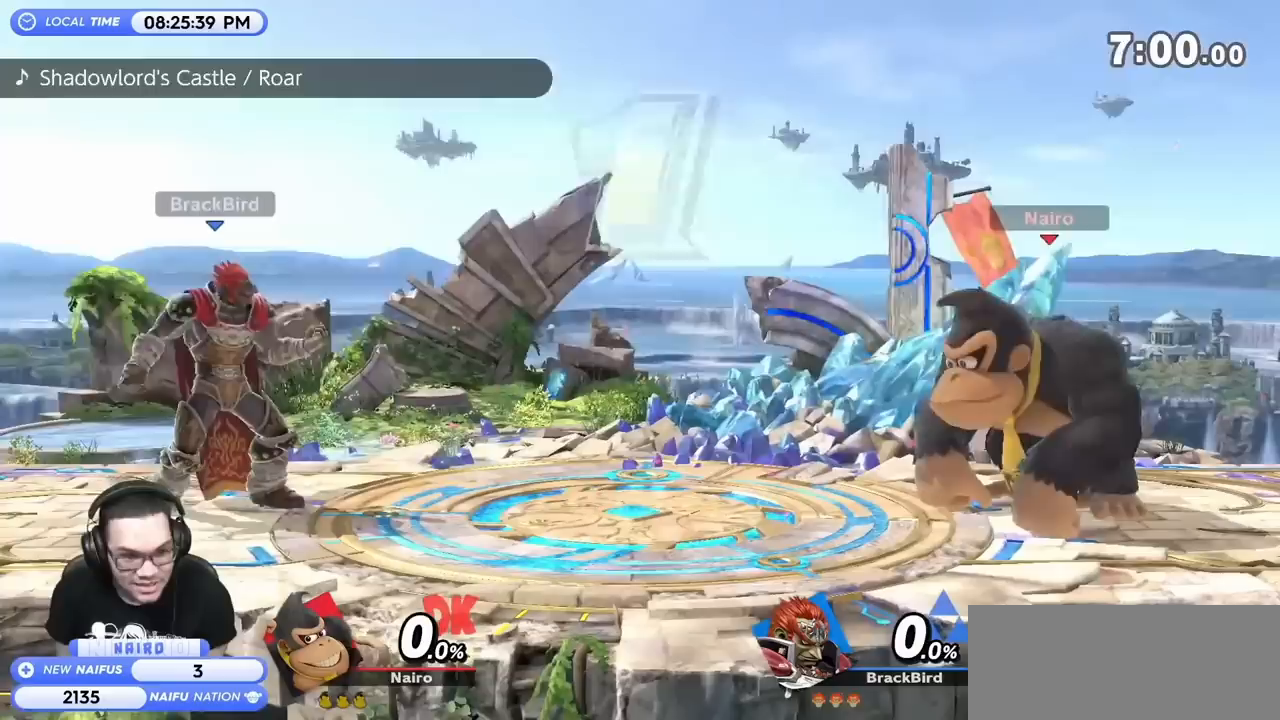
Gameplay with a controller (Nintendo layout); each line is a JSON object with the inputs held at the frame after it. "events" lists button and stick changes between this image and that frame as [ms after this image, input, new state], when the widget could be followed in between. Not read: L3 R3.
{"buttons": [], "left_stick": "left", "right_stick": "center", "events": [[33, "left_stick", "right"], [317, "left_stick", "center"], [400, "left_stick", "left"]]}
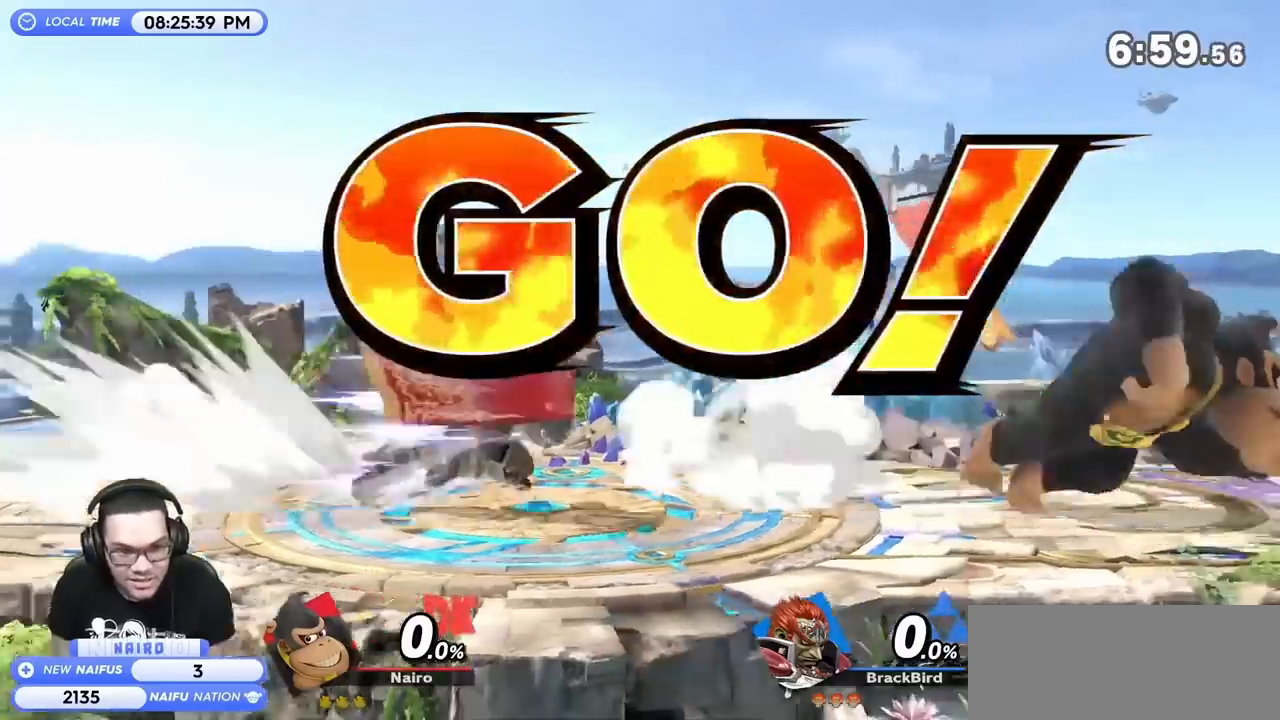
{"buttons": [], "left_stick": "left", "right_stick": "center", "events": [[67, "right_stick", "left"], [117, "right_stick", "center"], [200, "right_stick", "left"], [250, "right_stick", "center"]]}
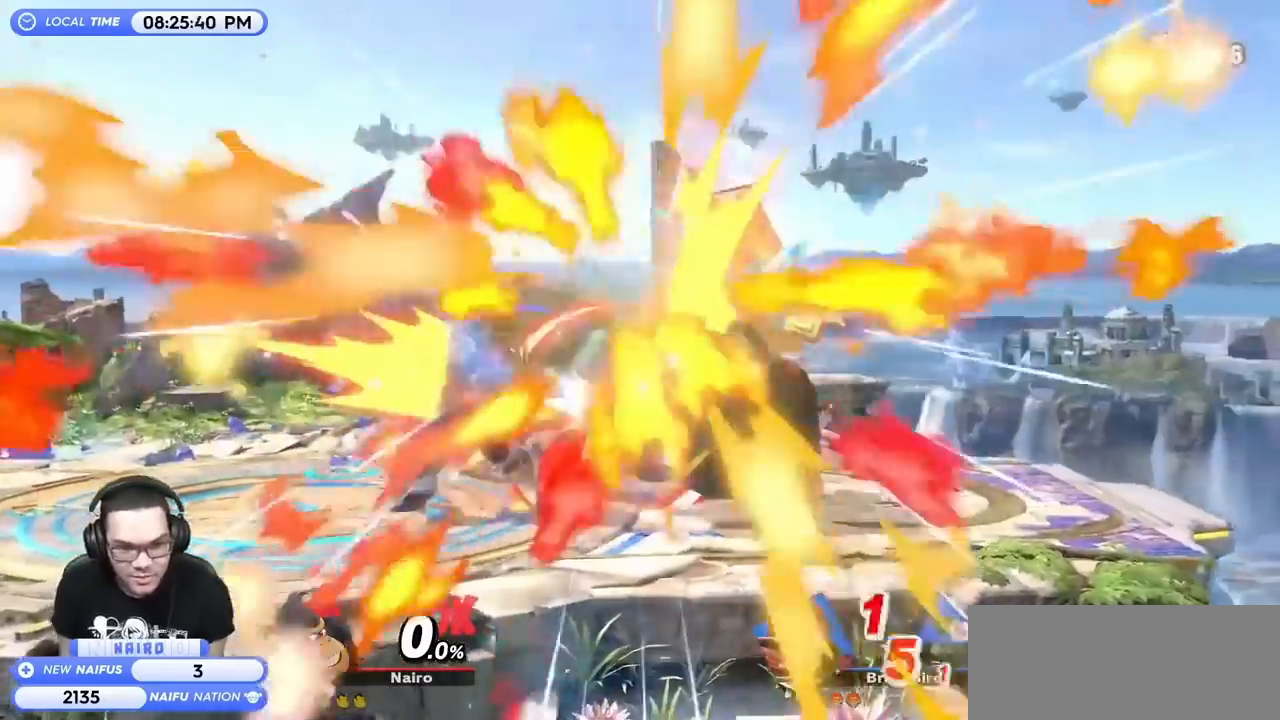
{"buttons": [], "left_stick": "left", "right_stick": "center", "events": [[117, "left_stick", "center"], [350, "left_stick", "left"], [400, "right_stick", "left"], [467, "right_stick", "center"]]}
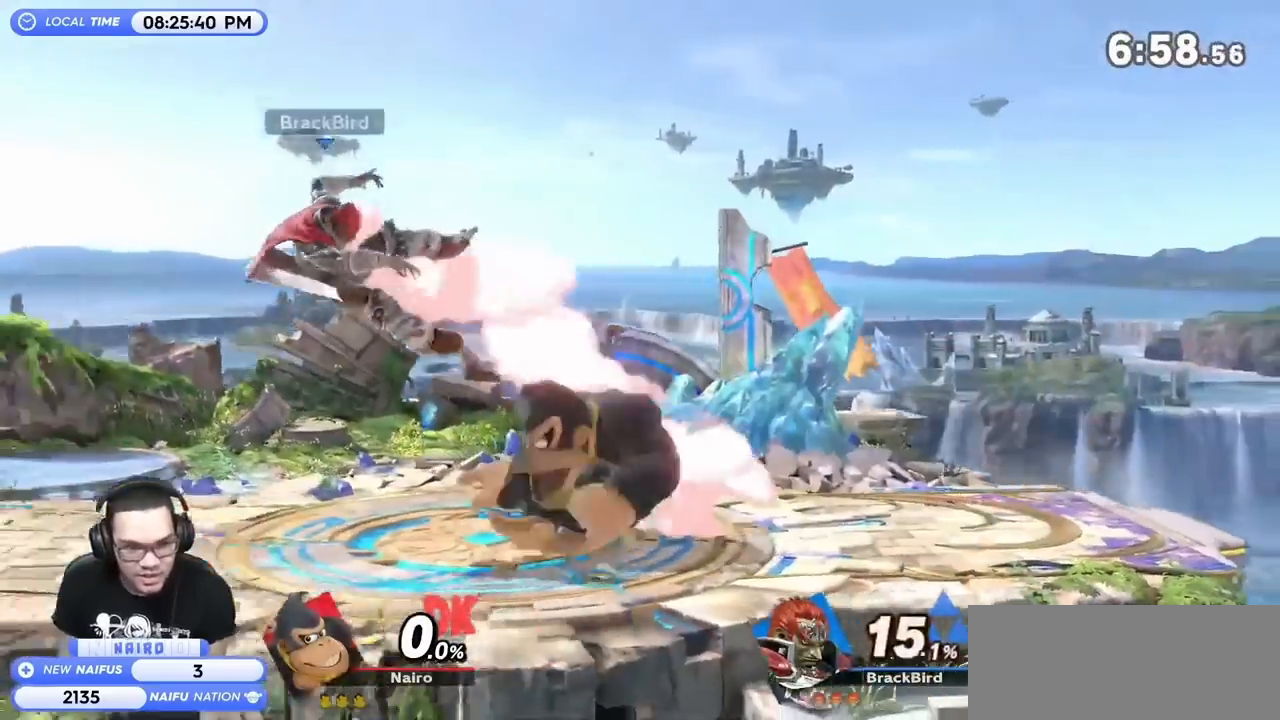
{"buttons": [], "left_stick": "center", "right_stick": "center", "events": [[283, "left_stick", "center"]]}
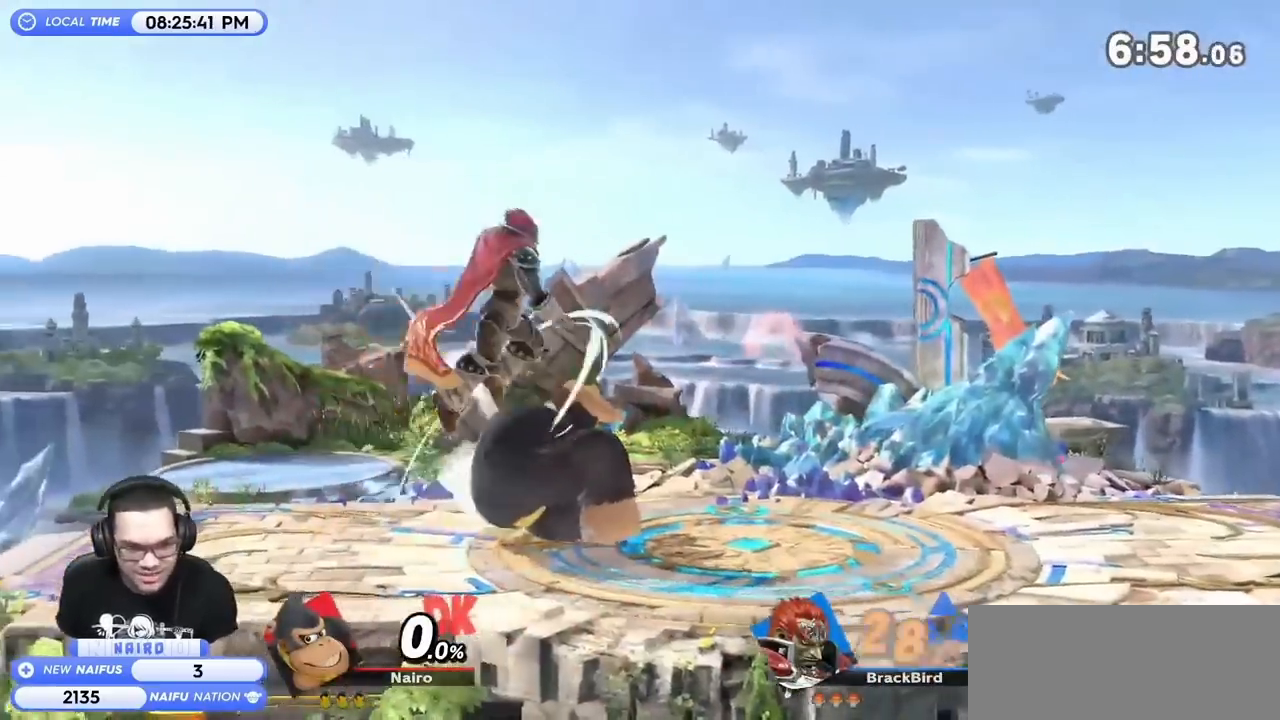
{"buttons": ["Y"], "left_stick": "left", "right_stick": "center", "events": [[200, "left_stick", "left"], [250, "left_stick", "down-right"], [283, "Y", "down"], [317, "left_stick", "left"]]}
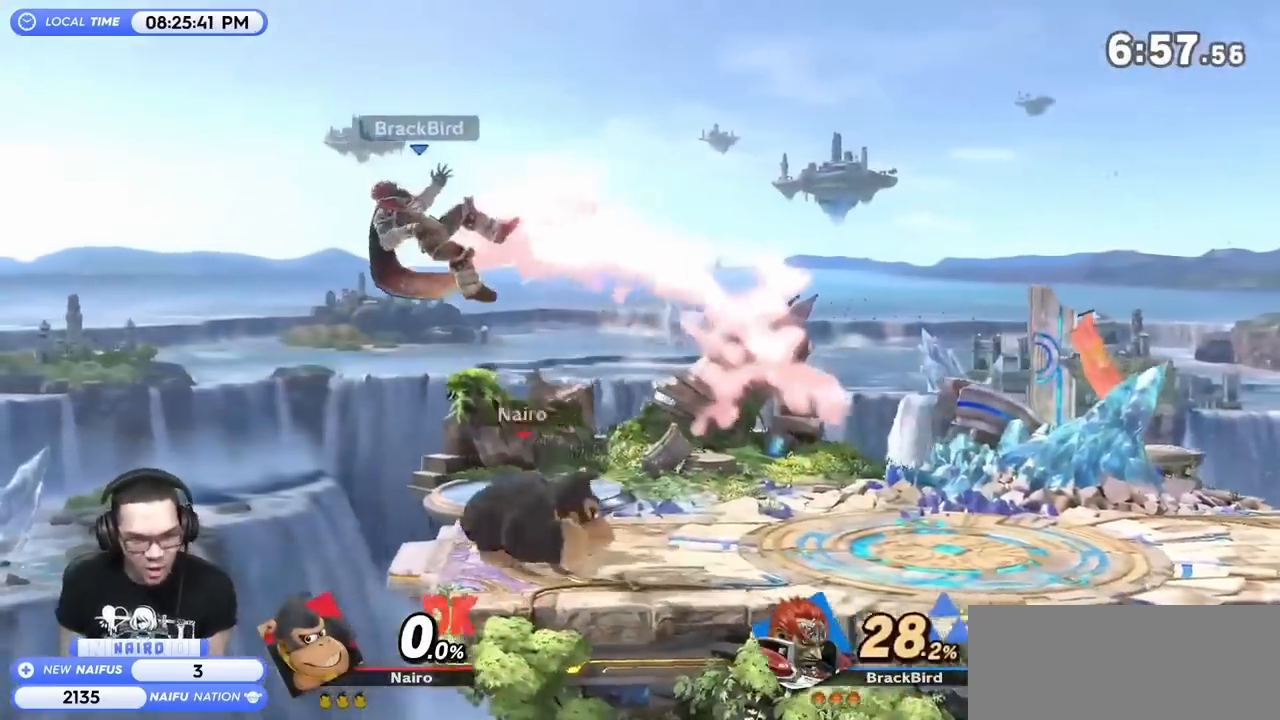
{"buttons": [], "left_stick": "left", "right_stick": "left", "events": [[67, "Y", "up"], [67, "left_stick", "right"], [350, "left_stick", "center"], [433, "right_stick", "left"], [467, "left_stick", "left"]]}
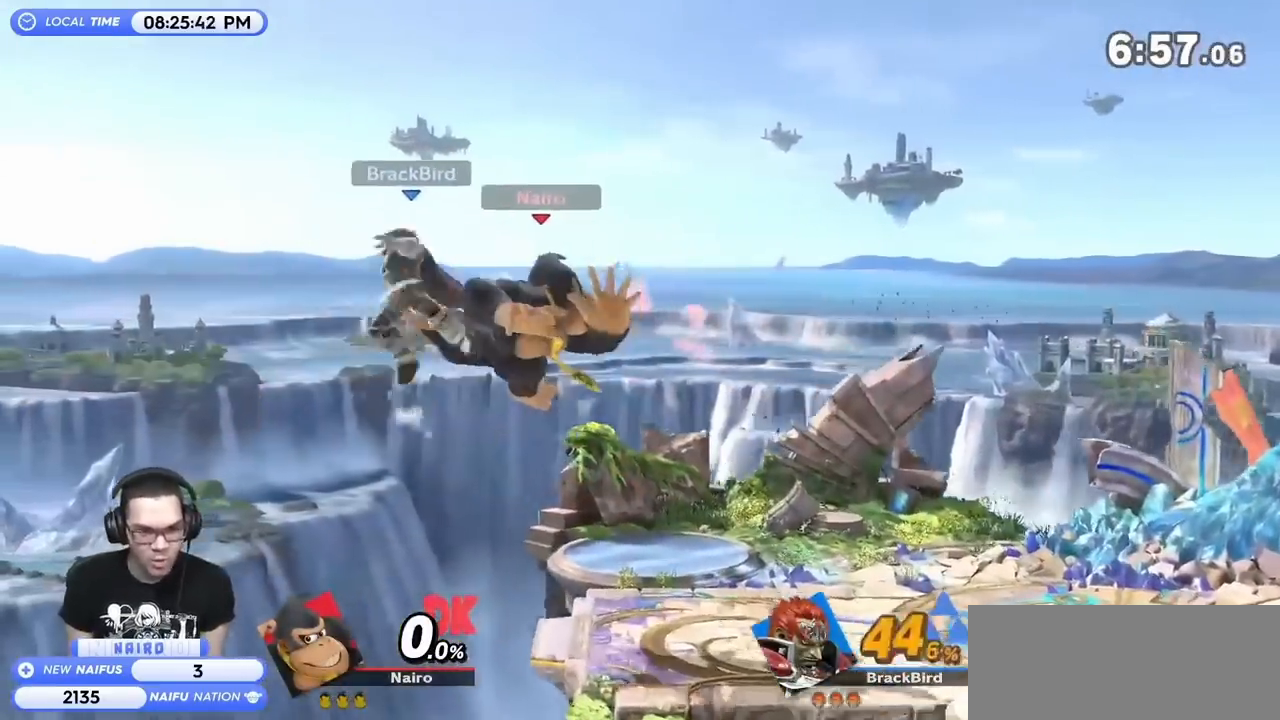
{"buttons": [], "left_stick": "left", "right_stick": "center", "events": [[33, "right_stick", "center"], [100, "right_stick", "left"], [183, "right_stick", "center"]]}
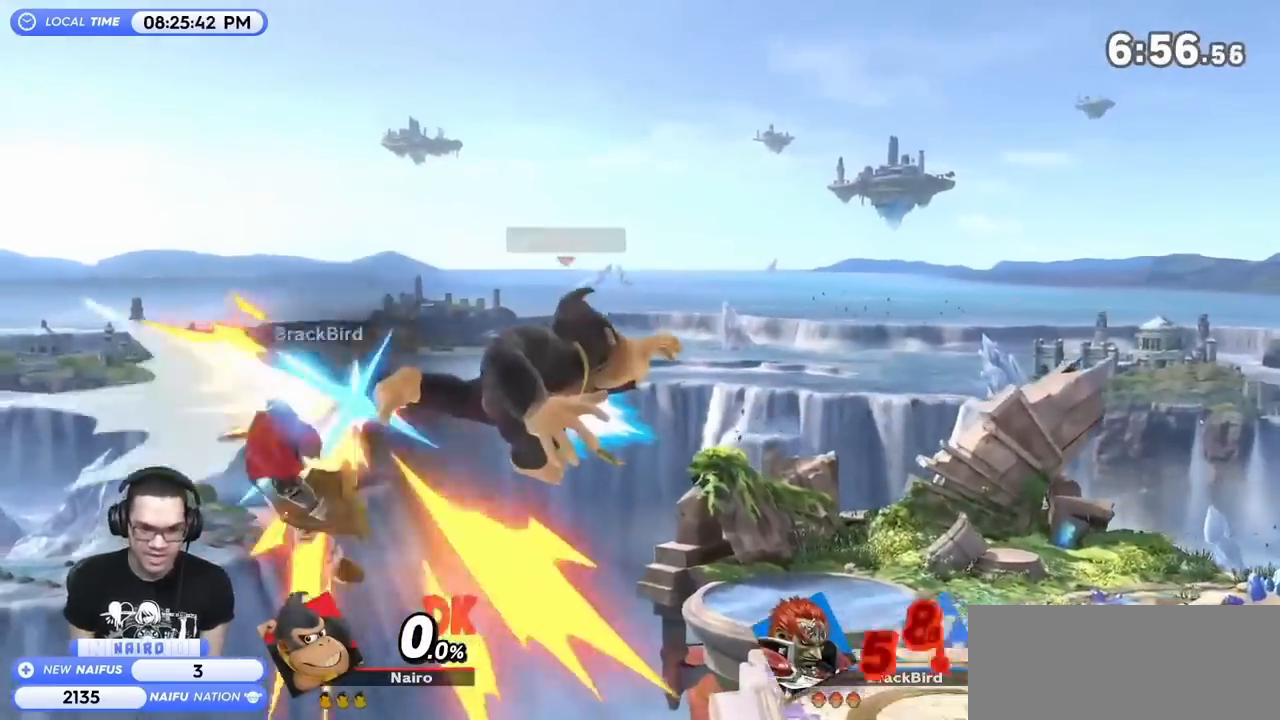
{"buttons": [], "left_stick": "left", "right_stick": "center", "events": [[217, "Y", "down"], [383, "right_stick", "left"], [433, "right_stick", "center"], [500, "Y", "up"]]}
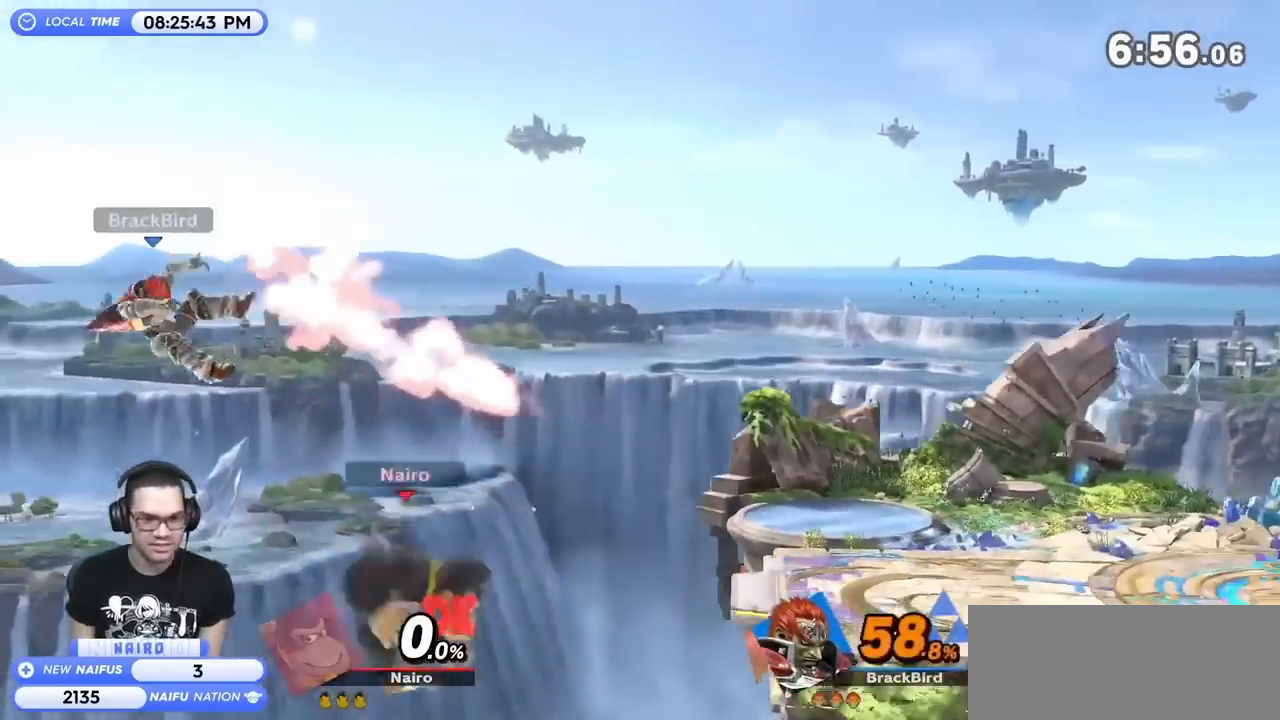
{"buttons": [], "left_stick": "right", "right_stick": "center", "events": [[100, "left_stick", "down-right"], [167, "left_stick", "right"], [400, "left_stick", "center"], [500, "left_stick", "right"]]}
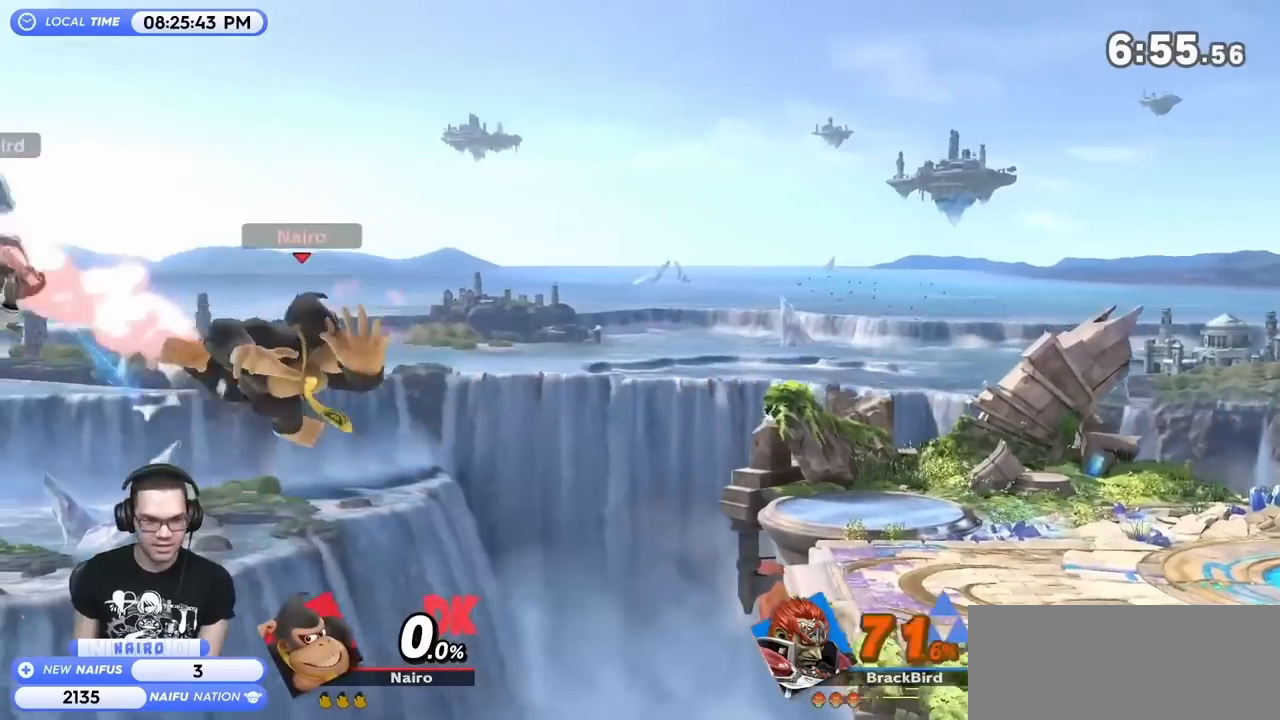
{"buttons": [], "left_stick": "right", "right_stick": "center", "events": [[233, "Y", "down"], [417, "Y", "up"]]}
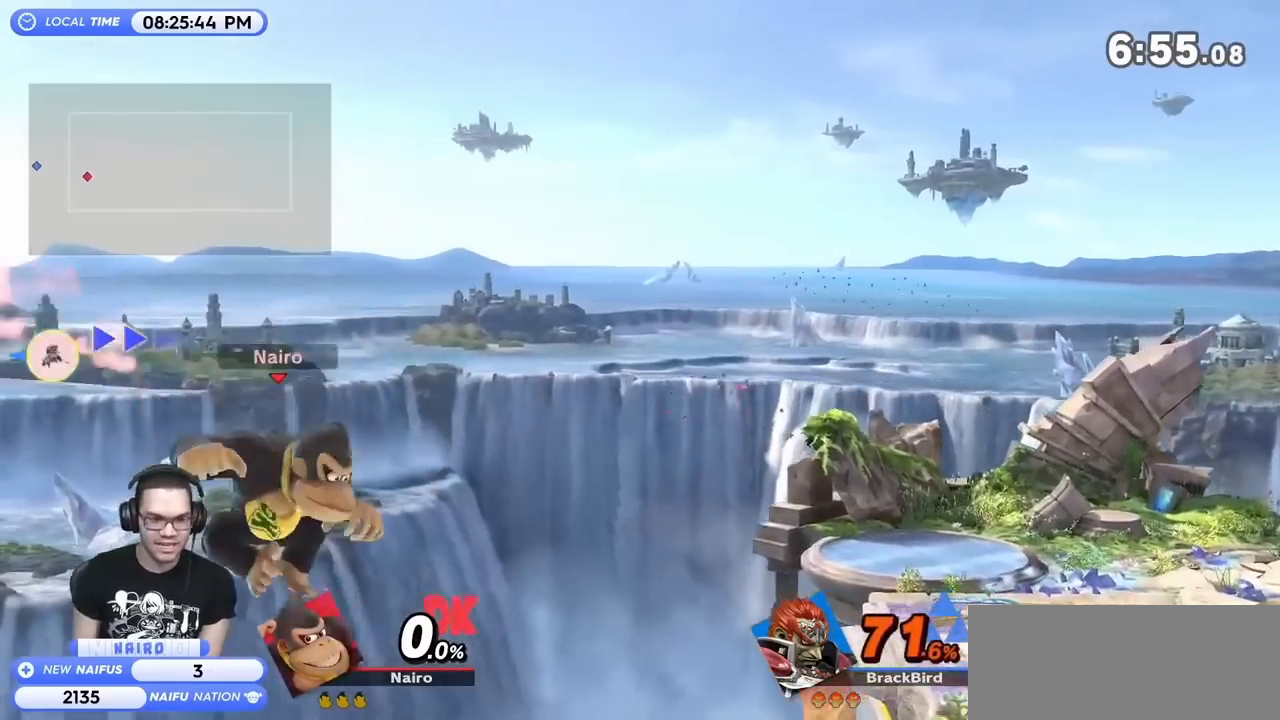
{"buttons": [], "left_stick": "right", "right_stick": "center", "events": [[167, "left_stick", "up-right"], [233, "B", "down"], [383, "B", "up"], [383, "left_stick", "right"]]}
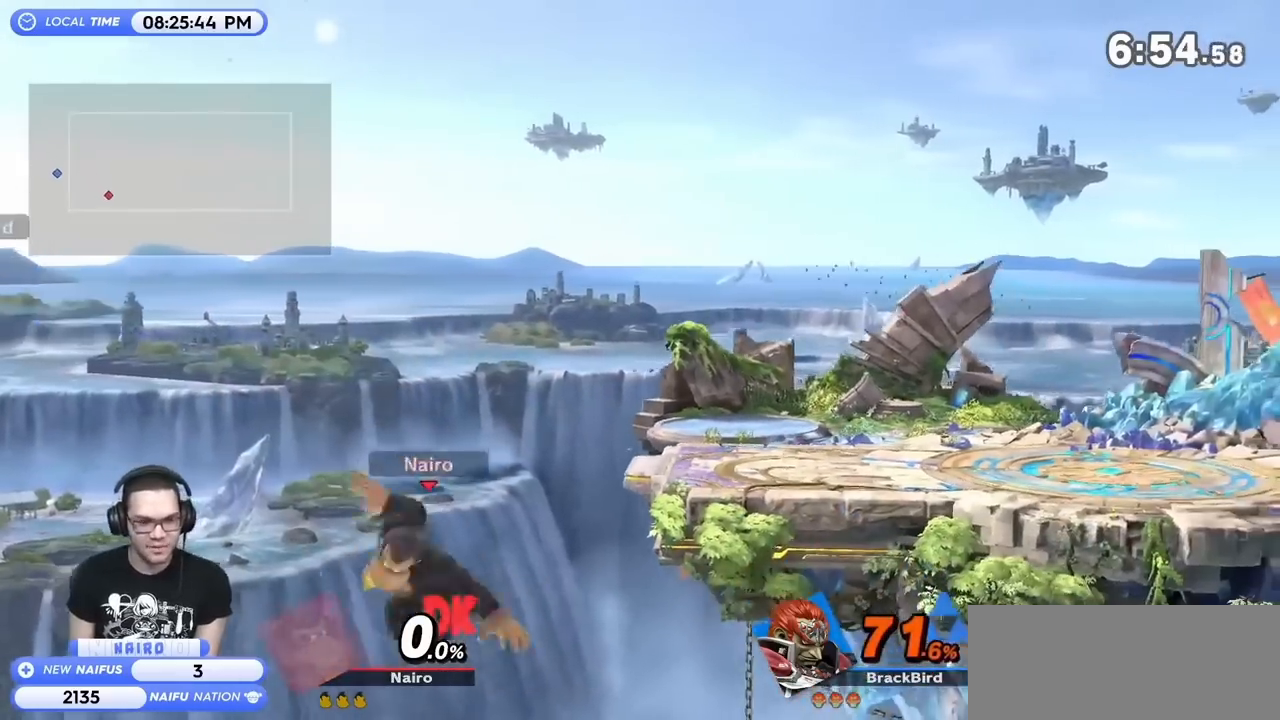
{"buttons": [], "left_stick": "right", "right_stick": "center", "events": [[233, "left_stick", "center"], [383, "left_stick", "left"], [450, "left_stick", "right"]]}
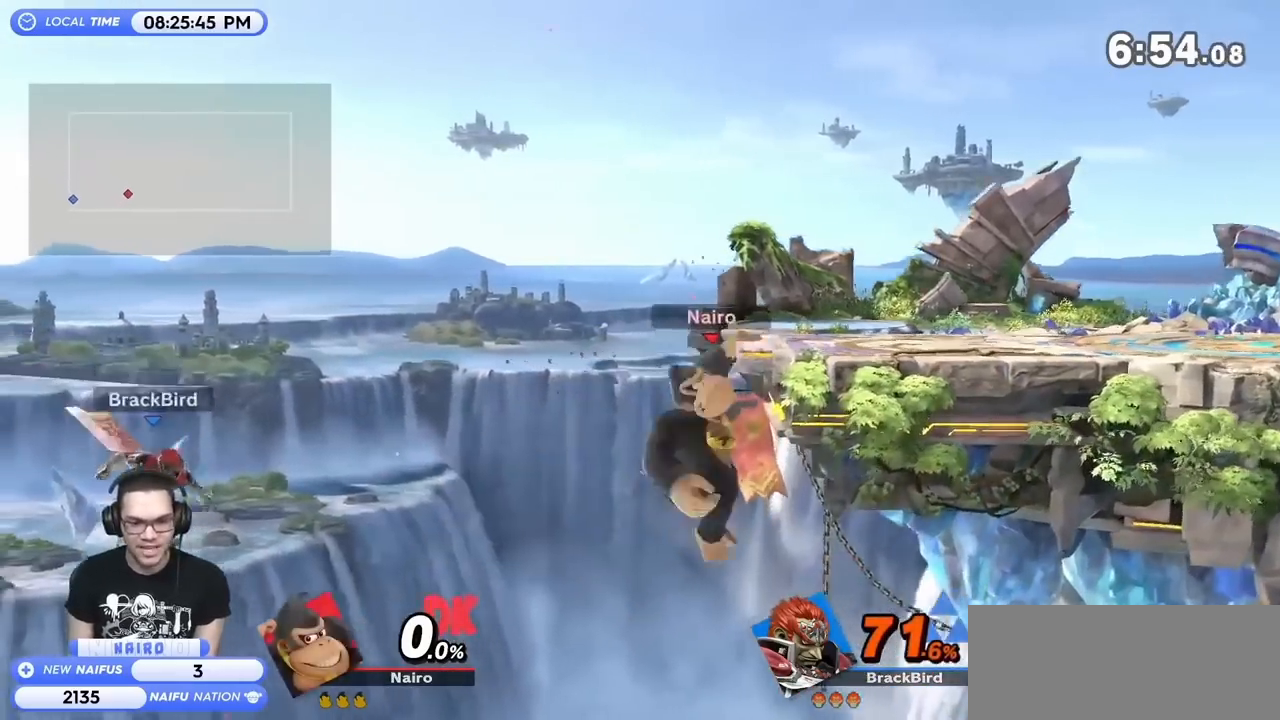
{"buttons": [], "left_stick": "center", "right_stick": "center", "events": [[17, "Y", "down"], [83, "left_stick", "center"], [117, "Y", "up"], [150, "B", "down"], [217, "B", "up"]]}
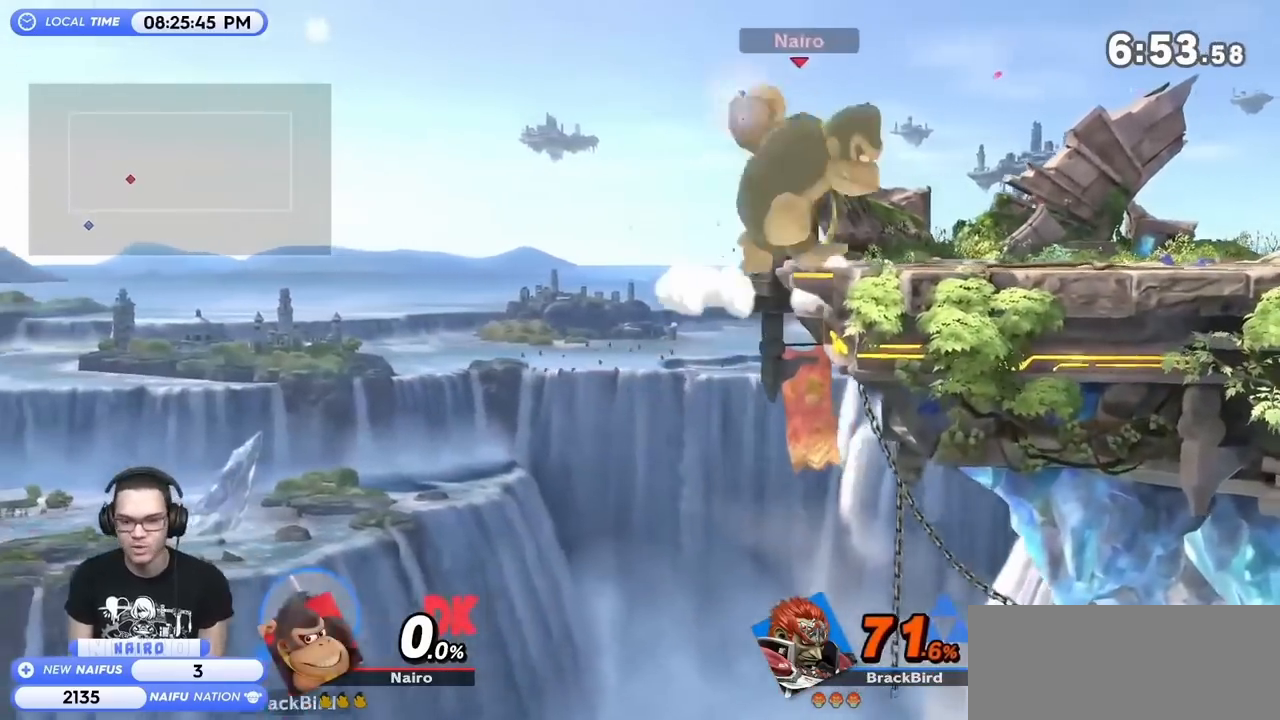
{"buttons": [], "left_stick": "center", "right_stick": "center", "events": []}
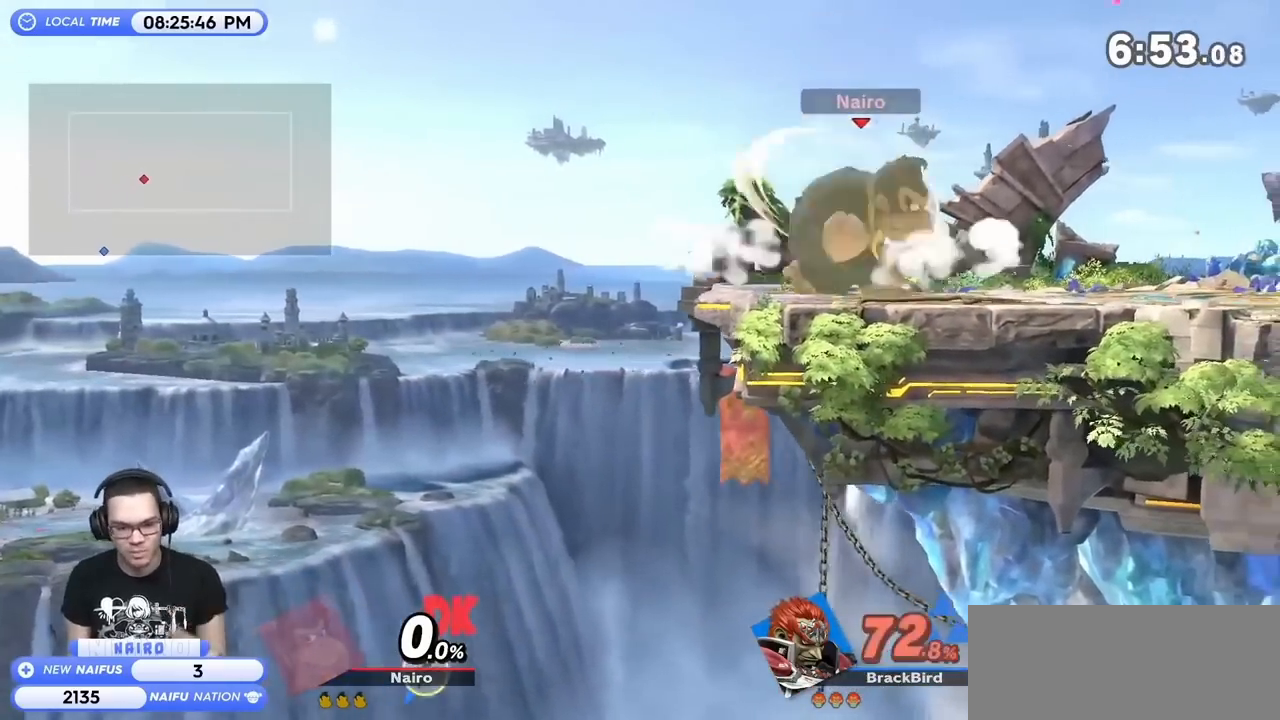
{"buttons": [], "left_stick": "center", "right_stick": "center", "events": []}
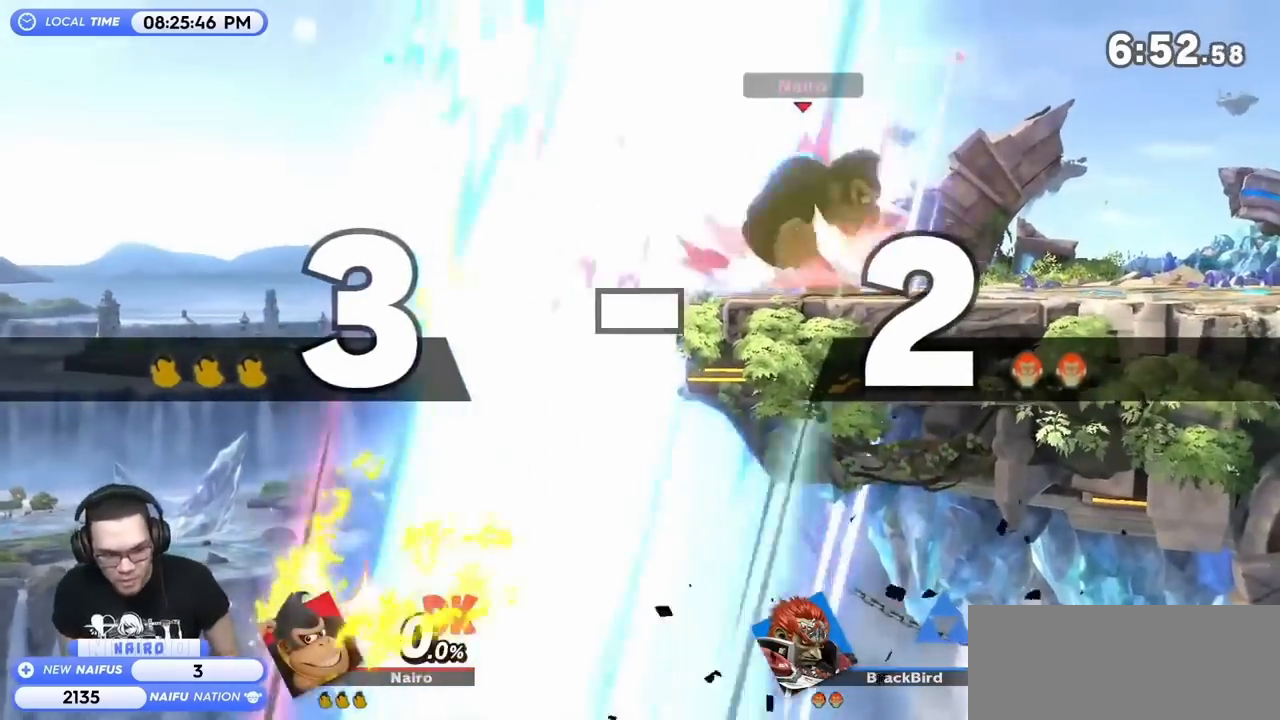
{"buttons": [], "left_stick": "center", "right_stick": "center", "events": []}
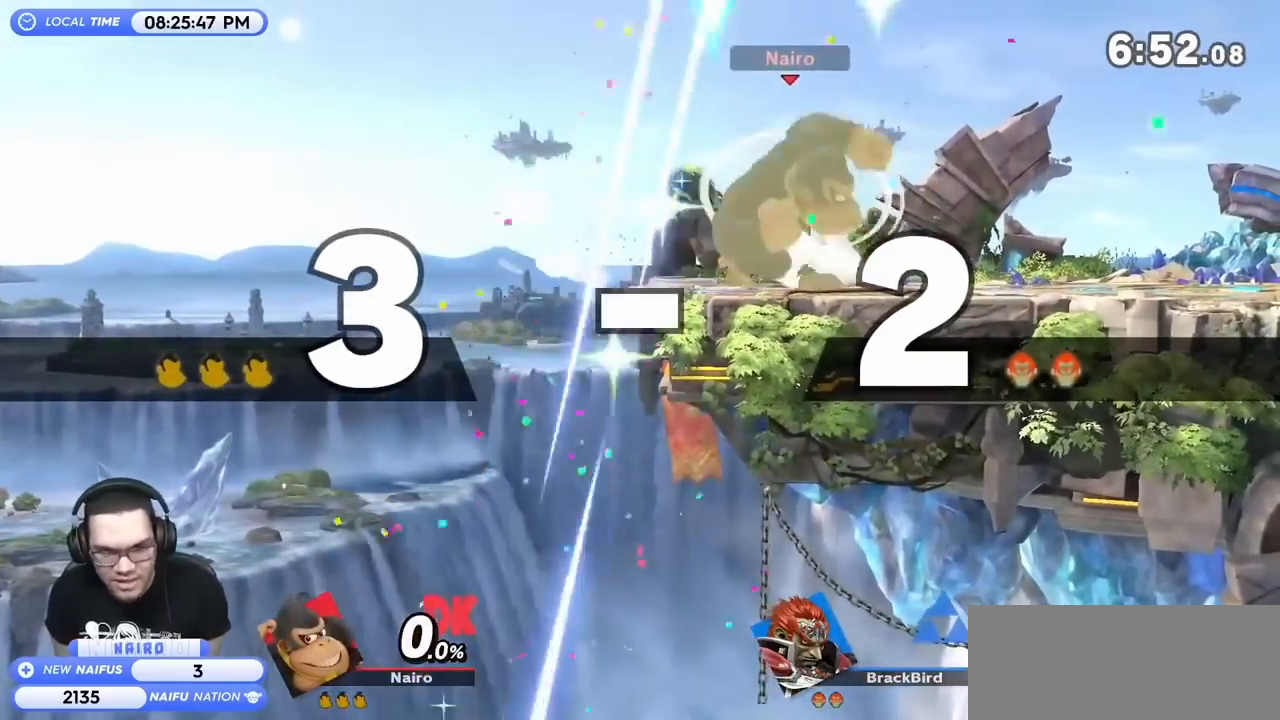
{"buttons": [], "left_stick": "right", "right_stick": "center", "events": [[200, "Y", "down"], [267, "Y", "up"], [450, "left_stick", "right"]]}
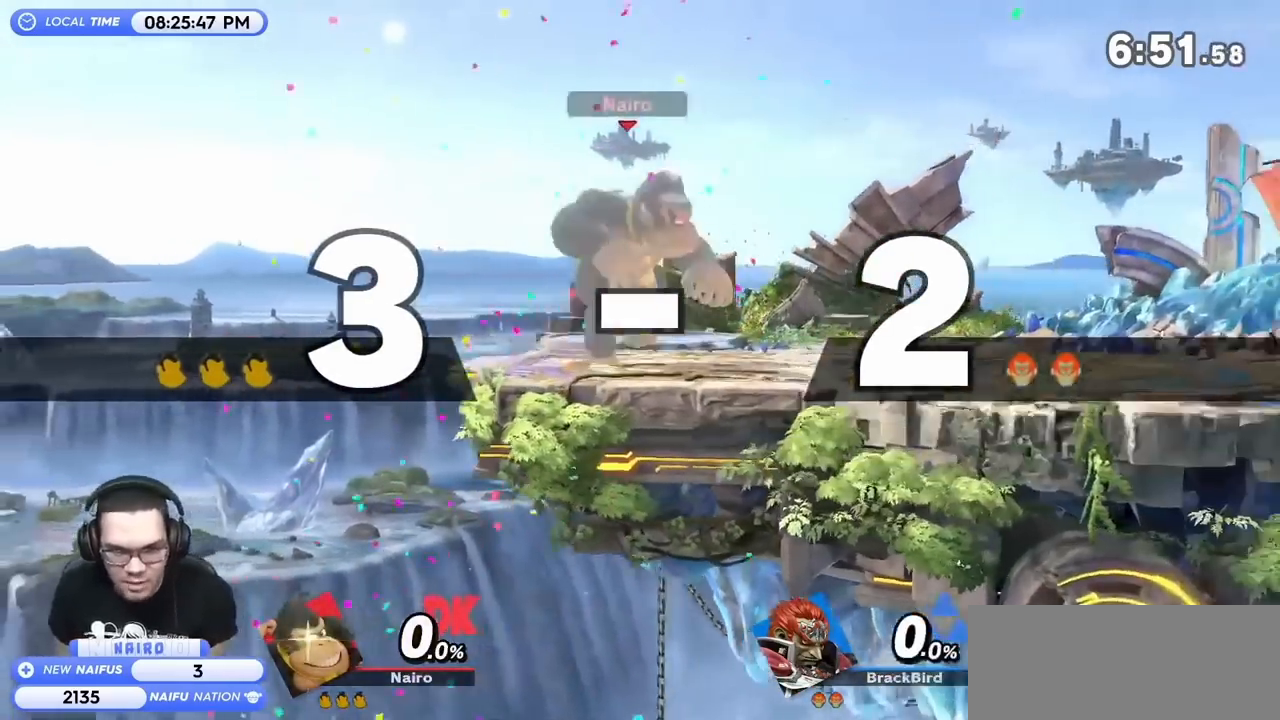
{"buttons": [], "left_stick": "right", "right_stick": "center", "events": [[233, "left_stick", "center"], [333, "left_stick", "right"]]}
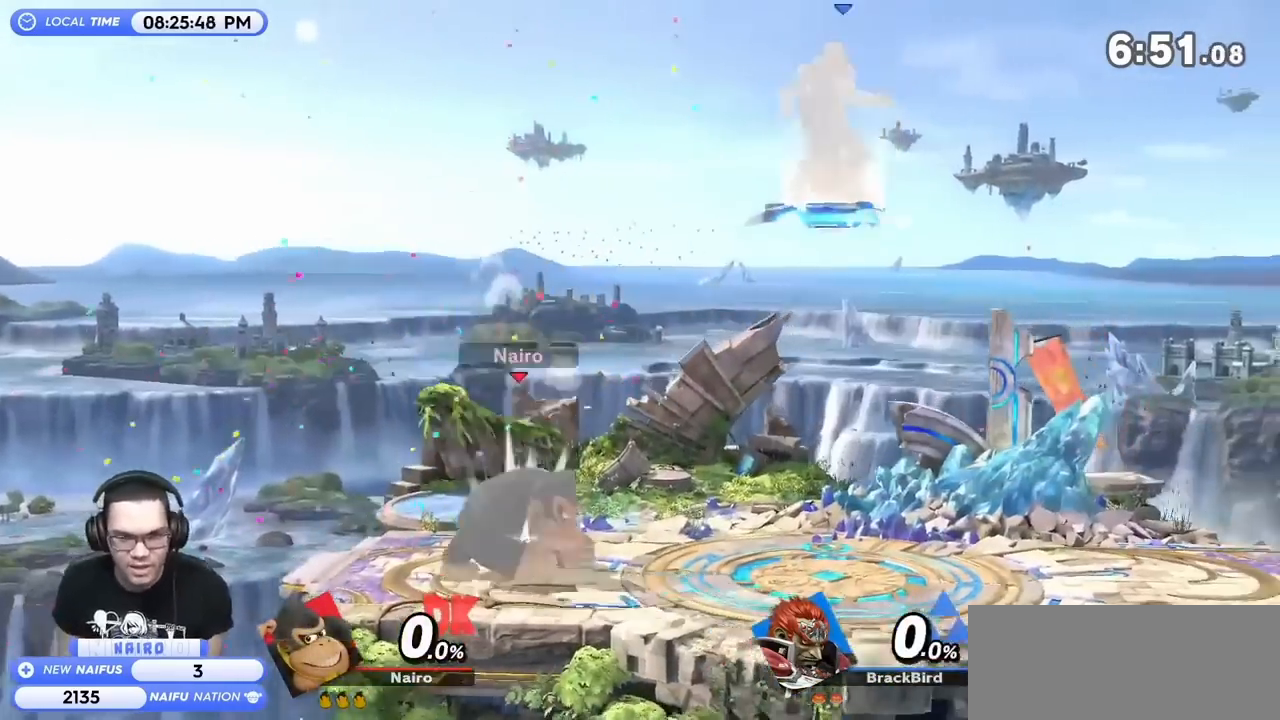
{"buttons": [], "left_stick": "right", "right_stick": "center", "events": []}
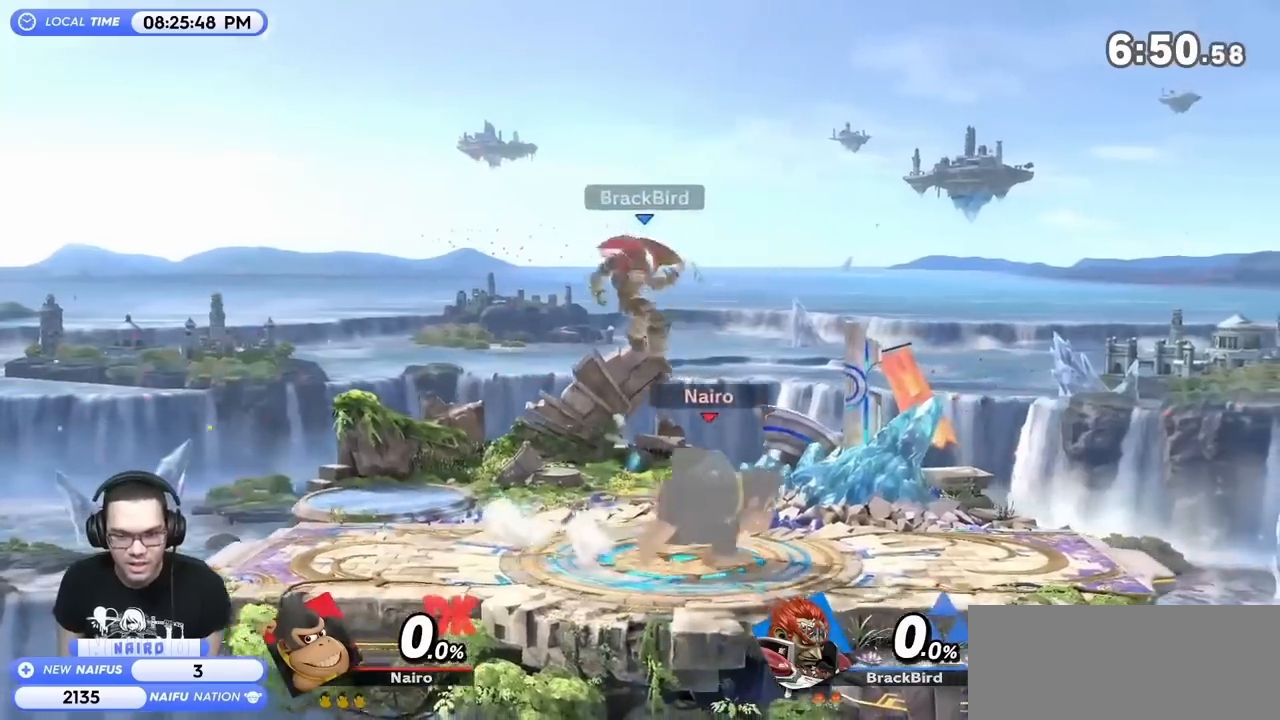
{"buttons": ["Y"], "left_stick": "left", "right_stick": "center", "events": [[300, "left_stick", "center"], [350, "left_stick", "left"], [417, "Y", "down"]]}
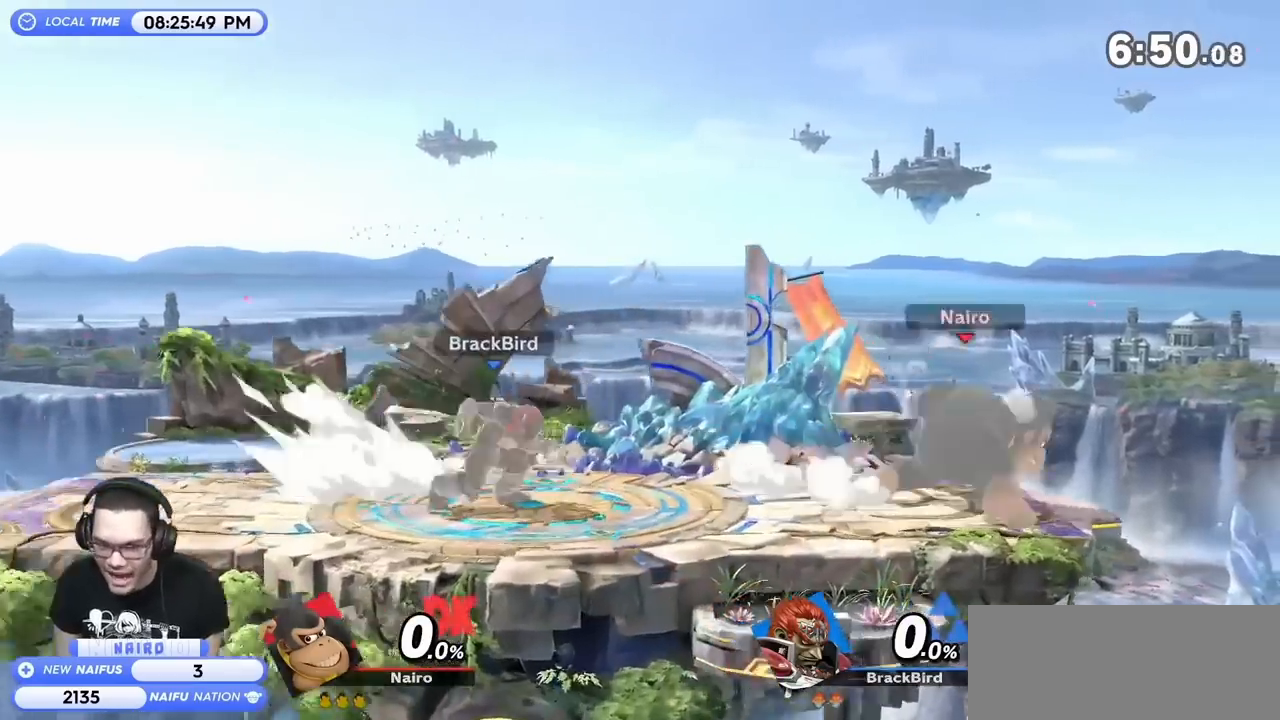
{"buttons": [], "left_stick": "right", "right_stick": "center", "events": [[83, "Y", "up"], [117, "Y", "down"], [233, "Y", "up"], [300, "left_stick", "right"], [333, "Y", "down"], [483, "Y", "up"]]}
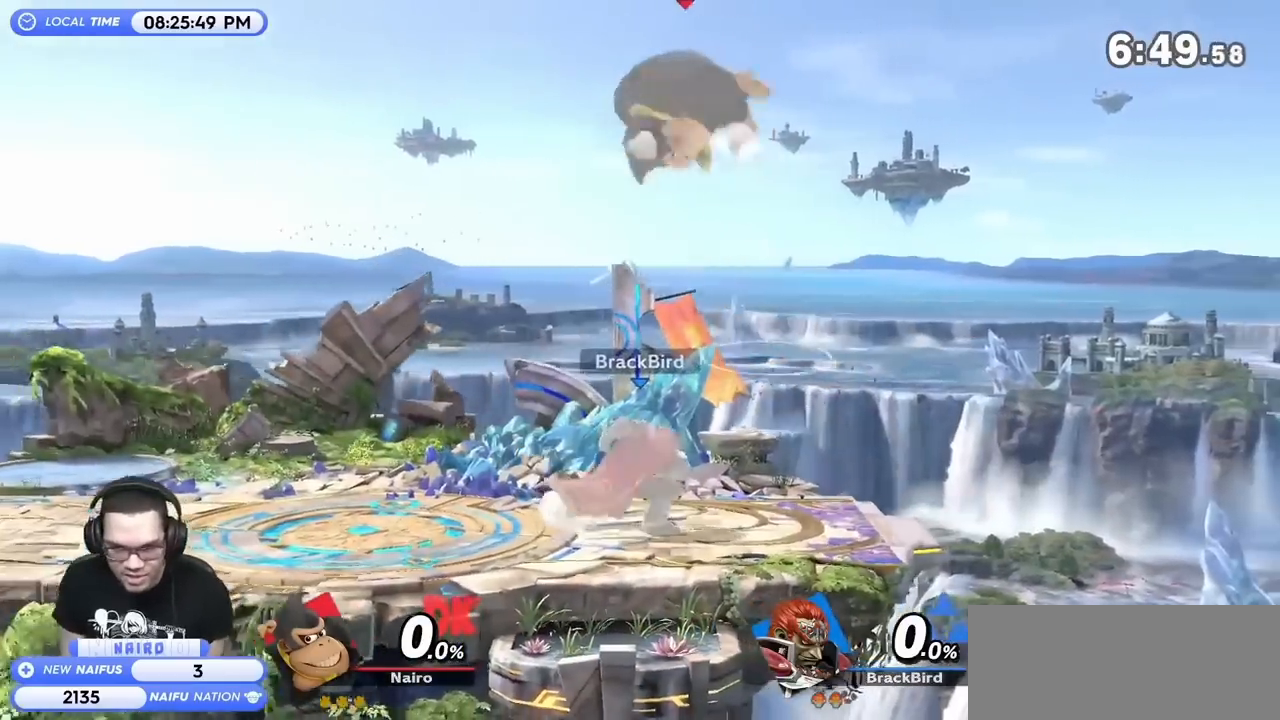
{"buttons": [], "left_stick": "left", "right_stick": "center", "events": [[133, "left_stick", "left"]]}
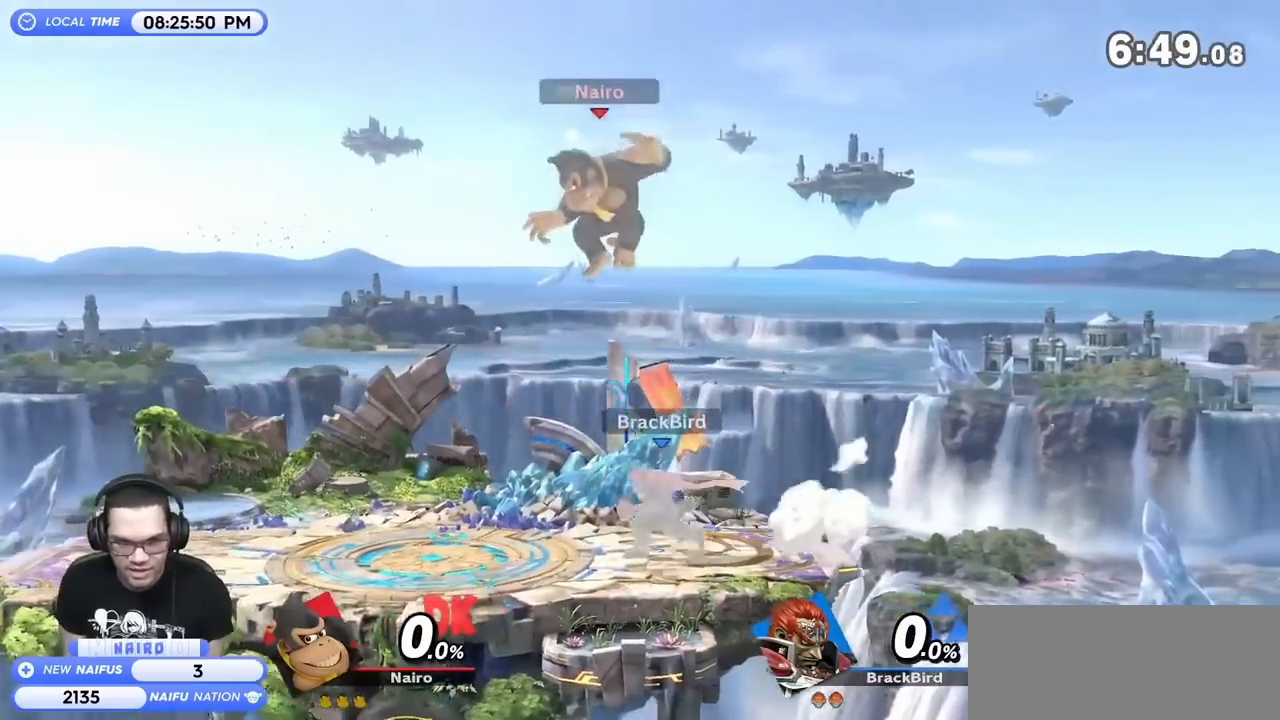
{"buttons": [], "left_stick": "center", "right_stick": "center", "events": [[233, "left_stick", "down-left"], [483, "left_stick", "center"]]}
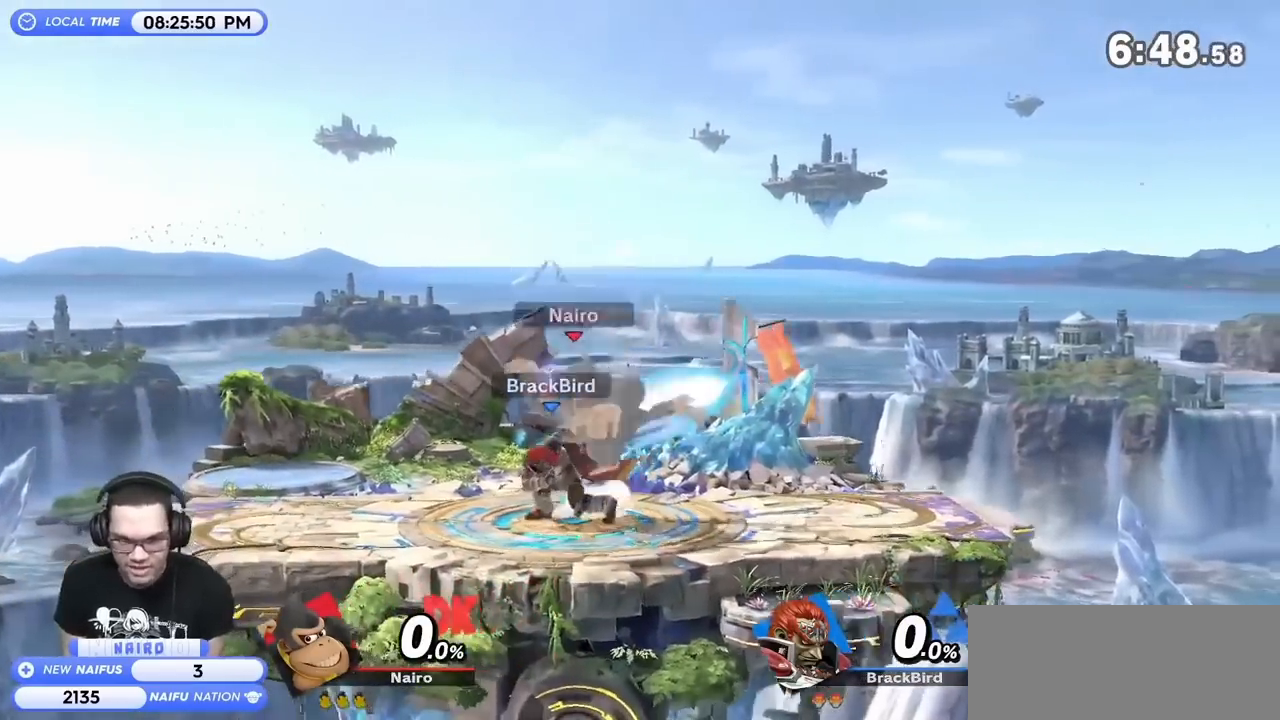
{"buttons": [], "left_stick": "left", "right_stick": "center", "events": [[50, "R1", "down"], [133, "Z", "down"], [233, "Z", "up"], [267, "left_stick", "left"], [483, "R1", "up"]]}
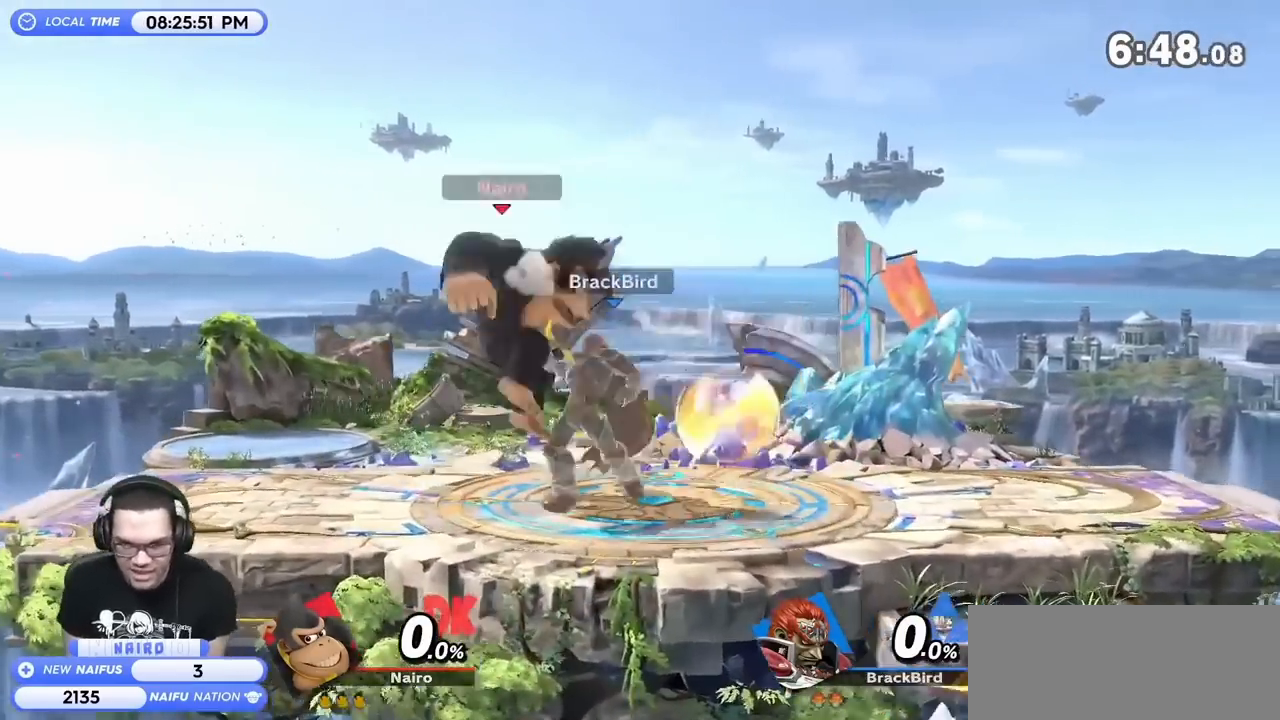
{"buttons": [], "left_stick": "right", "right_stick": "up", "events": [[150, "left_stick", "down-right"], [350, "left_stick", "right"], [450, "right_stick", "up"]]}
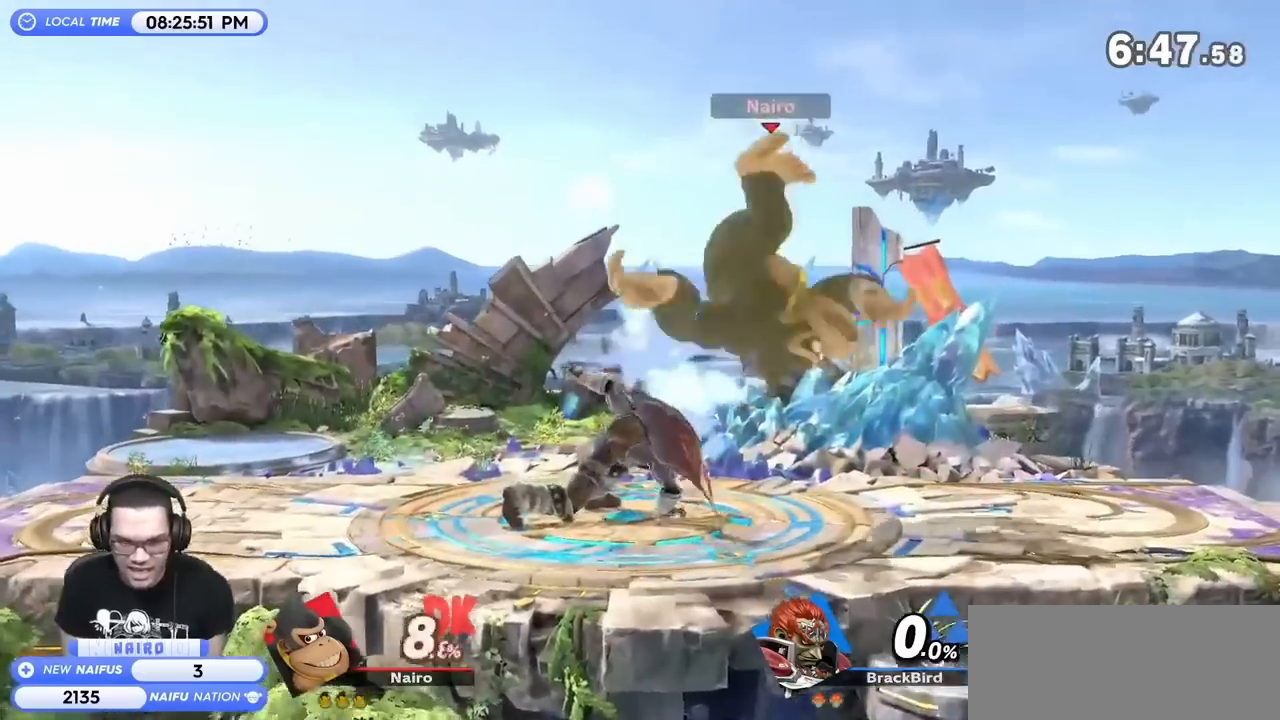
{"buttons": [], "left_stick": "right", "right_stick": "center", "events": [[50, "right_stick", "center"], [117, "right_stick", "up"], [167, "right_stick", "center"]]}
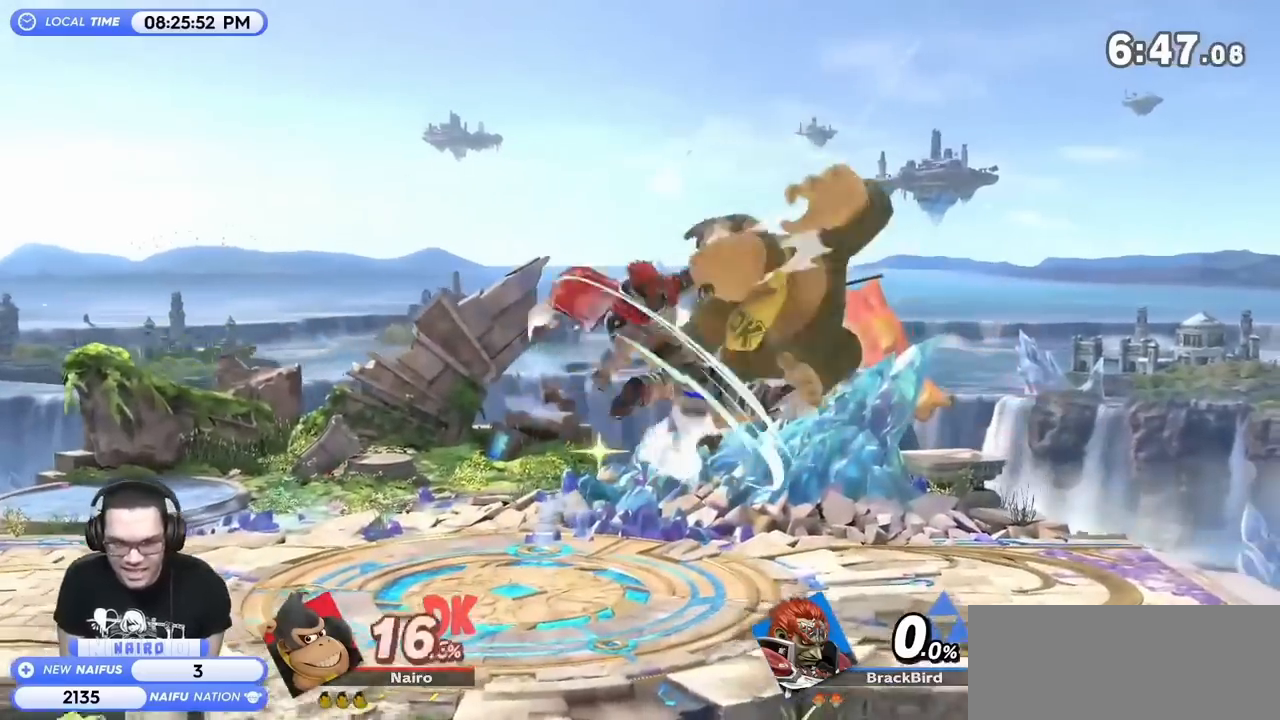
{"buttons": [], "left_stick": "down-right", "right_stick": "center", "events": [[300, "left_stick", "down-right"]]}
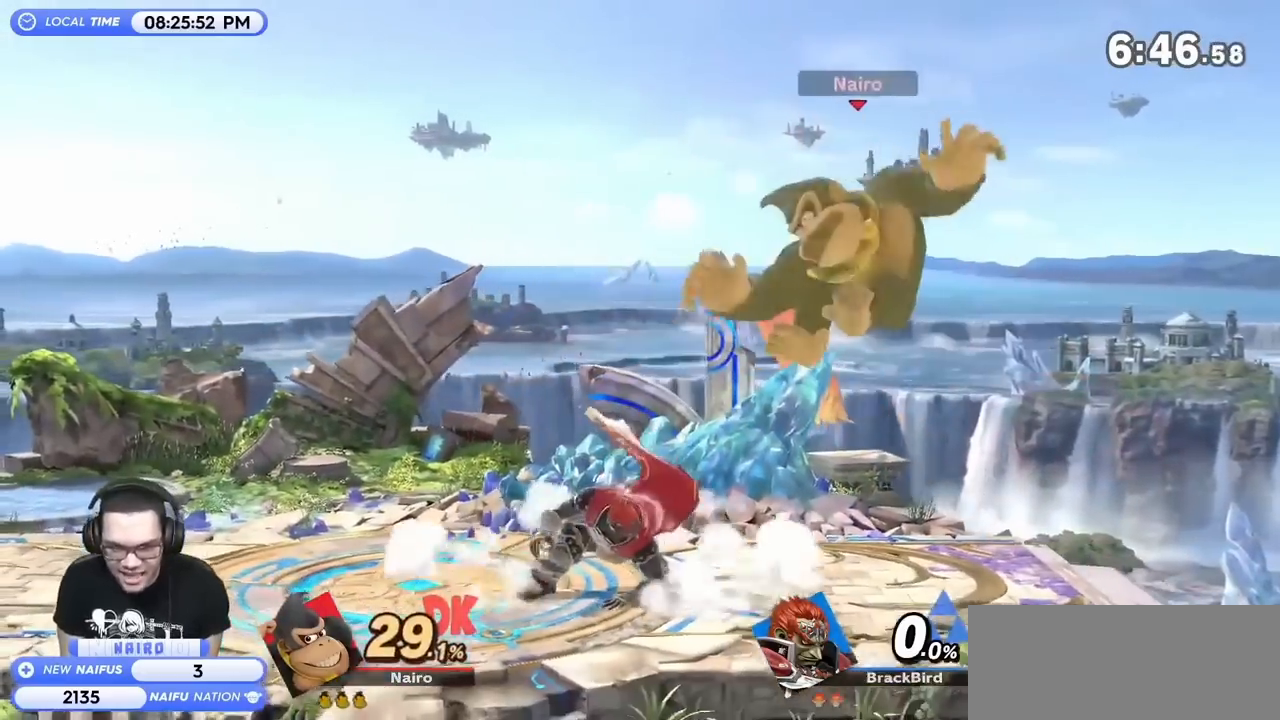
{"buttons": [], "left_stick": "left", "right_stick": "center", "events": [[67, "R1", "down"], [233, "R1", "up"], [317, "left_stick", "left"]]}
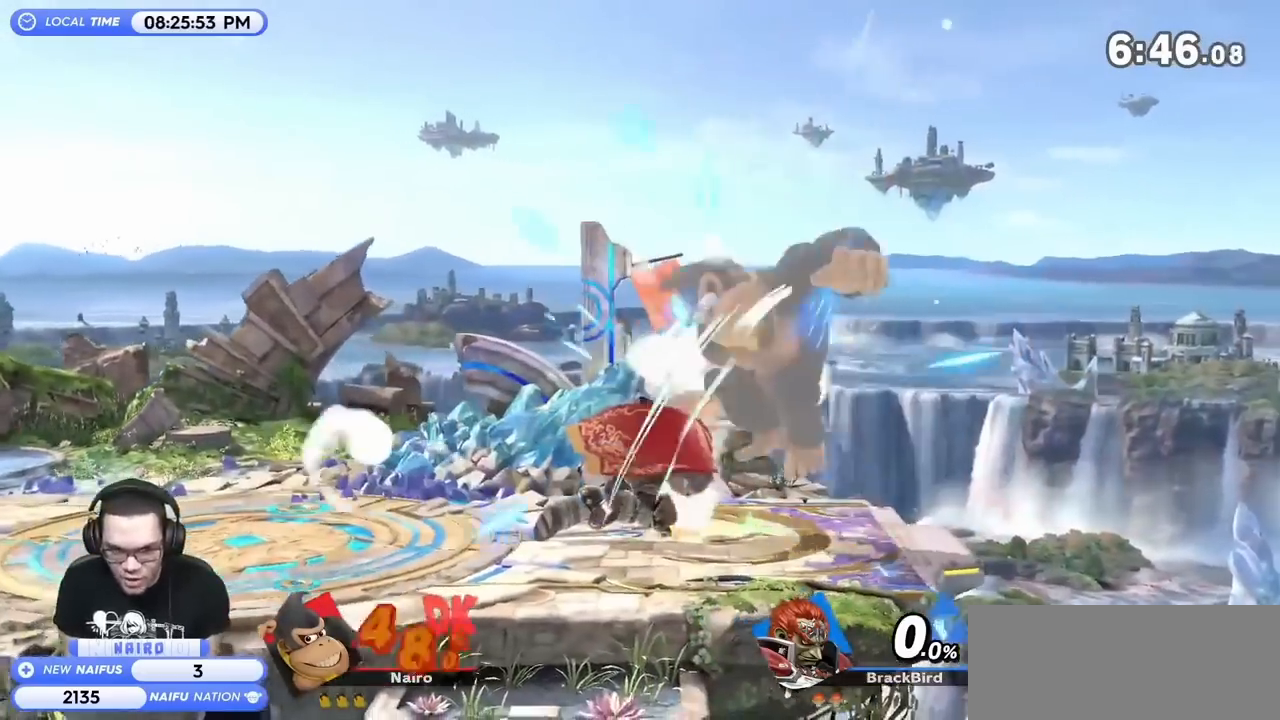
{"buttons": [], "left_stick": "left", "right_stick": "up", "events": [[300, "right_stick", "up"], [383, "right_stick", "center"], [483, "right_stick", "up"]]}
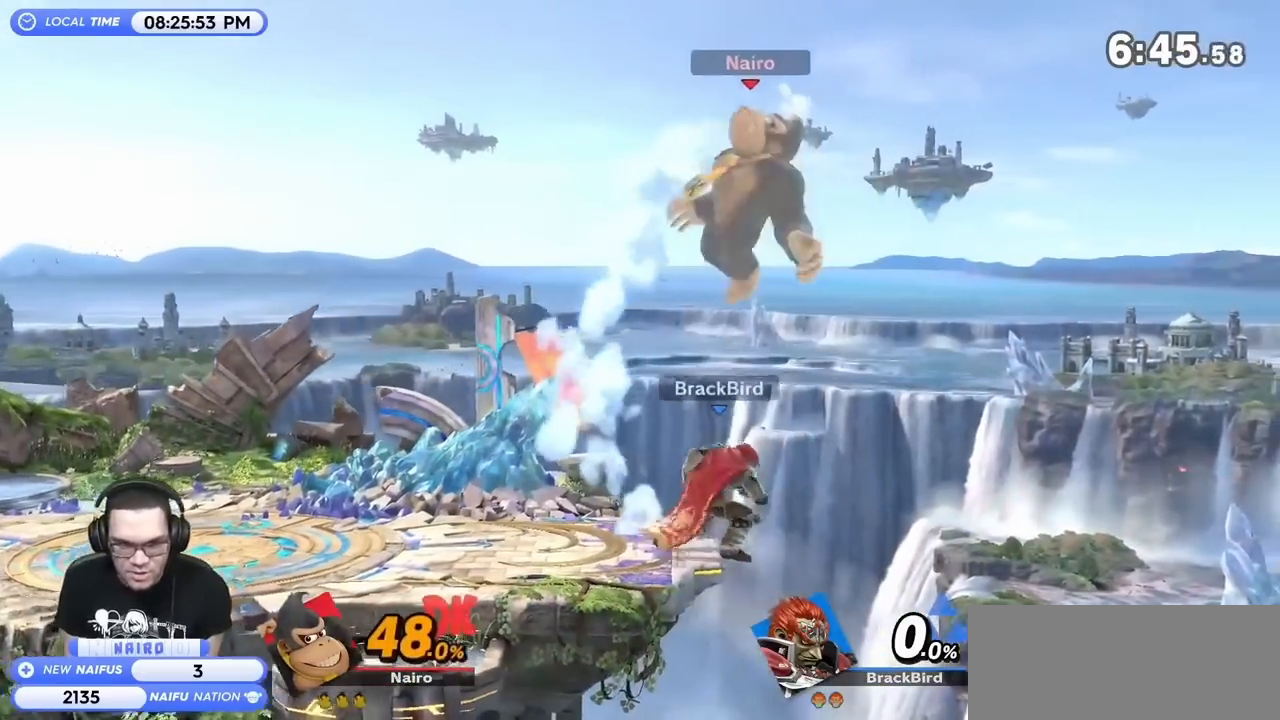
{"buttons": [], "left_stick": "left", "right_stick": "center", "events": [[17, "right_stick", "center"]]}
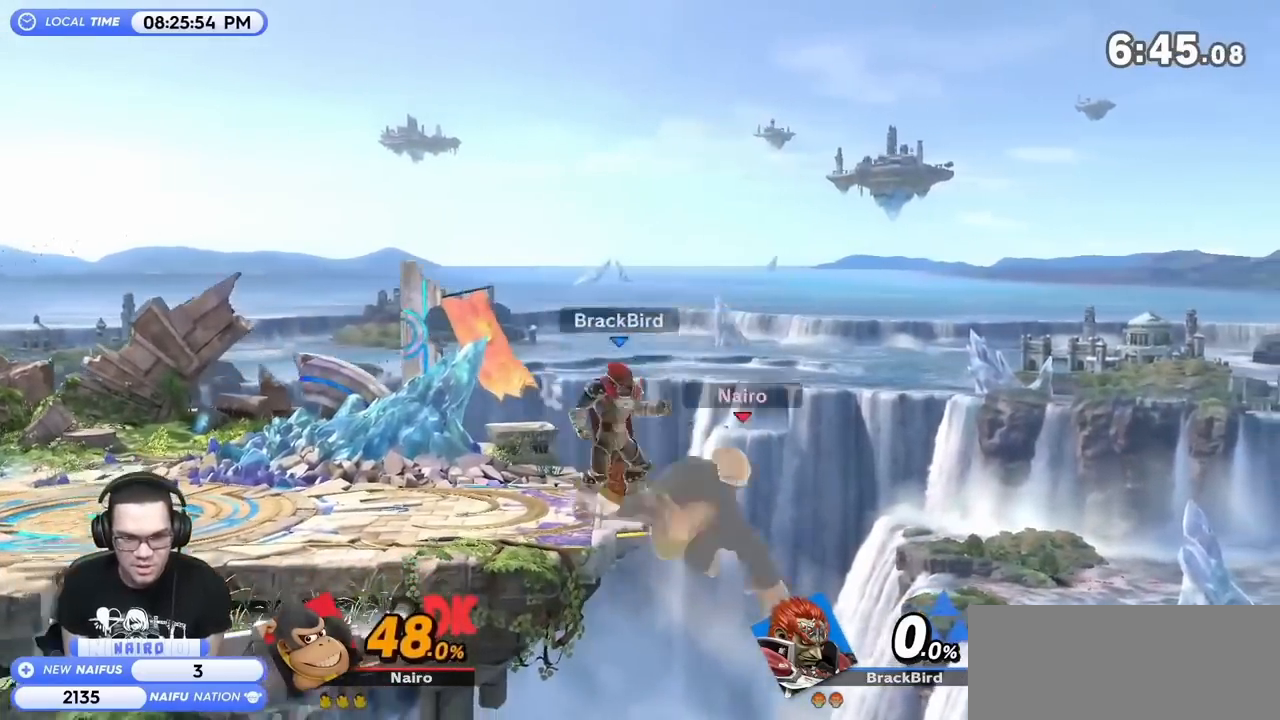
{"buttons": ["B"], "left_stick": "up", "right_stick": "center", "events": [[17, "left_stick", "center"], [167, "Y", "down"], [317, "Y", "up"], [367, "left_stick", "up"], [400, "B", "down"]]}